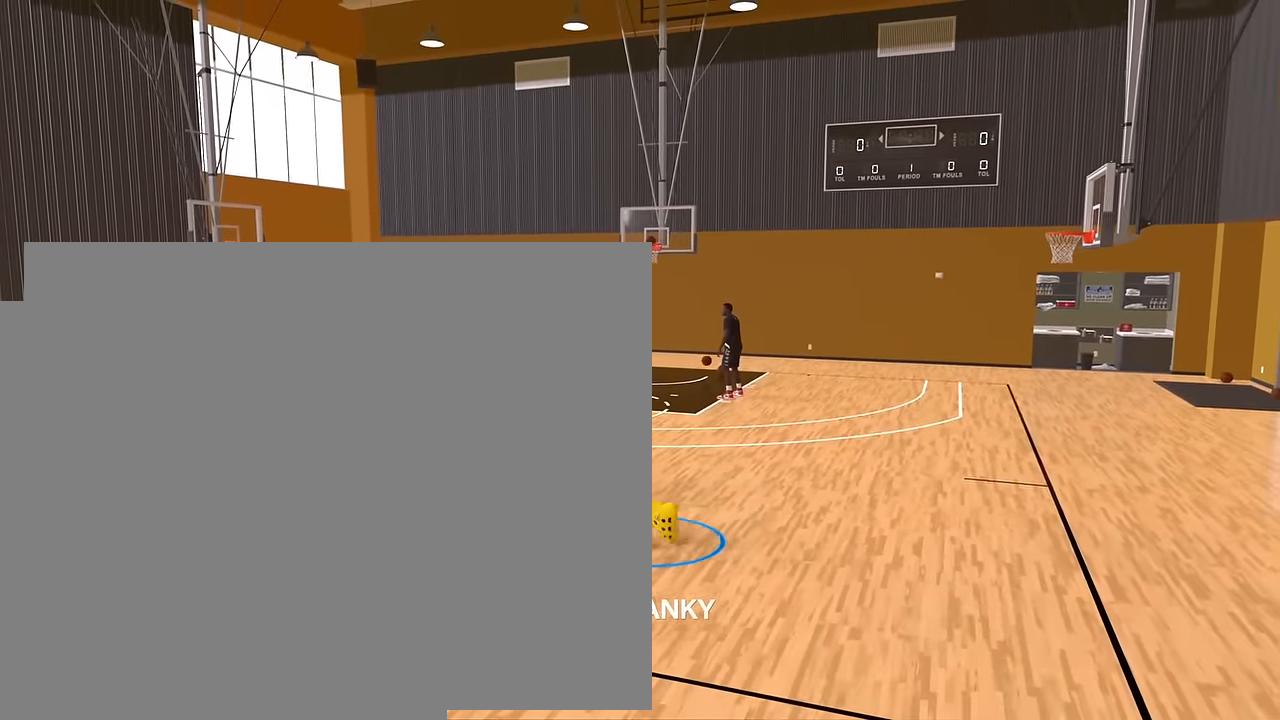
Gameplay with a controller (PlayStation layout); each line is a JSON object with the inputs held at the frame after it. "button_events" lists button changes between this image and that frame as [ms after this image, input, new state], when the widget could be followed in between (sticks are given only as held states). Not read: R3.
{"buttons": [], "left_stick": "up-right", "right_stick": "center", "button_events": [[333, "R2", "up"]]}
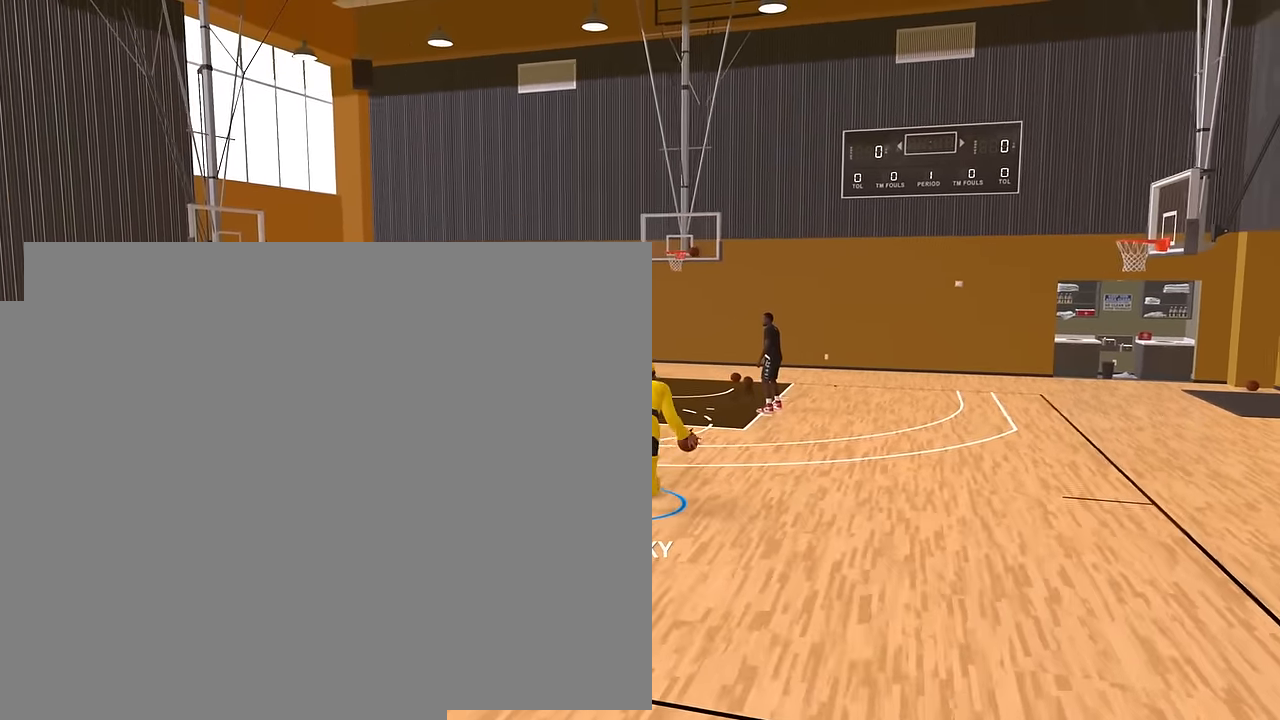
{"buttons": ["R2"], "left_stick": "up", "right_stick": "center", "button_events": [[334, "R2", "down"]]}
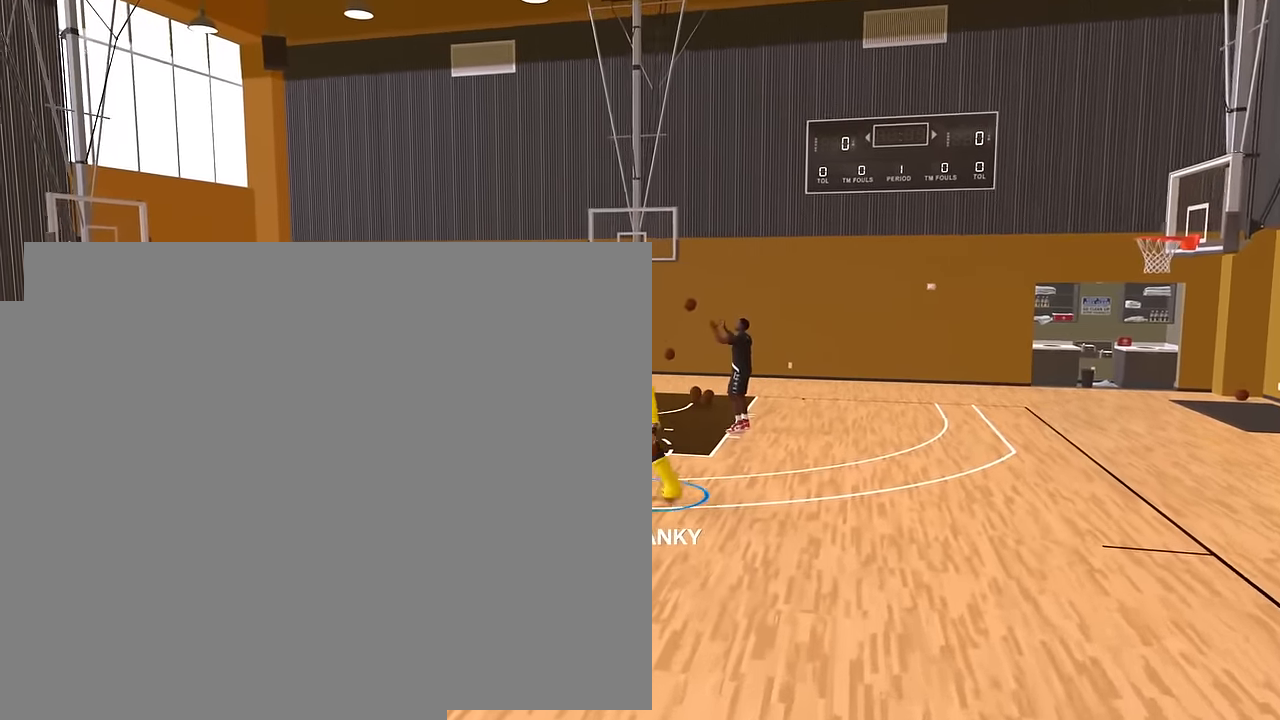
{"buttons": ["R2"], "left_stick": "down-left", "right_stick": "center", "button_events": []}
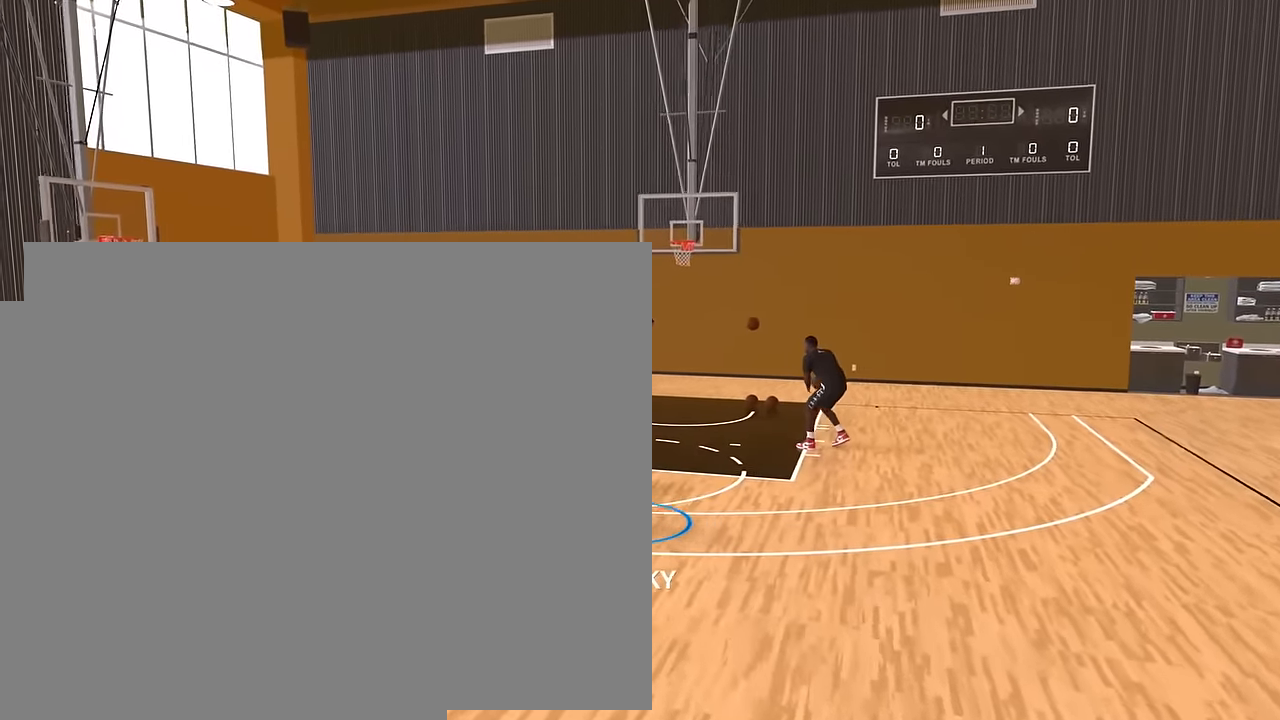
{"buttons": ["R2"], "left_stick": "down", "right_stick": "center", "button_events": []}
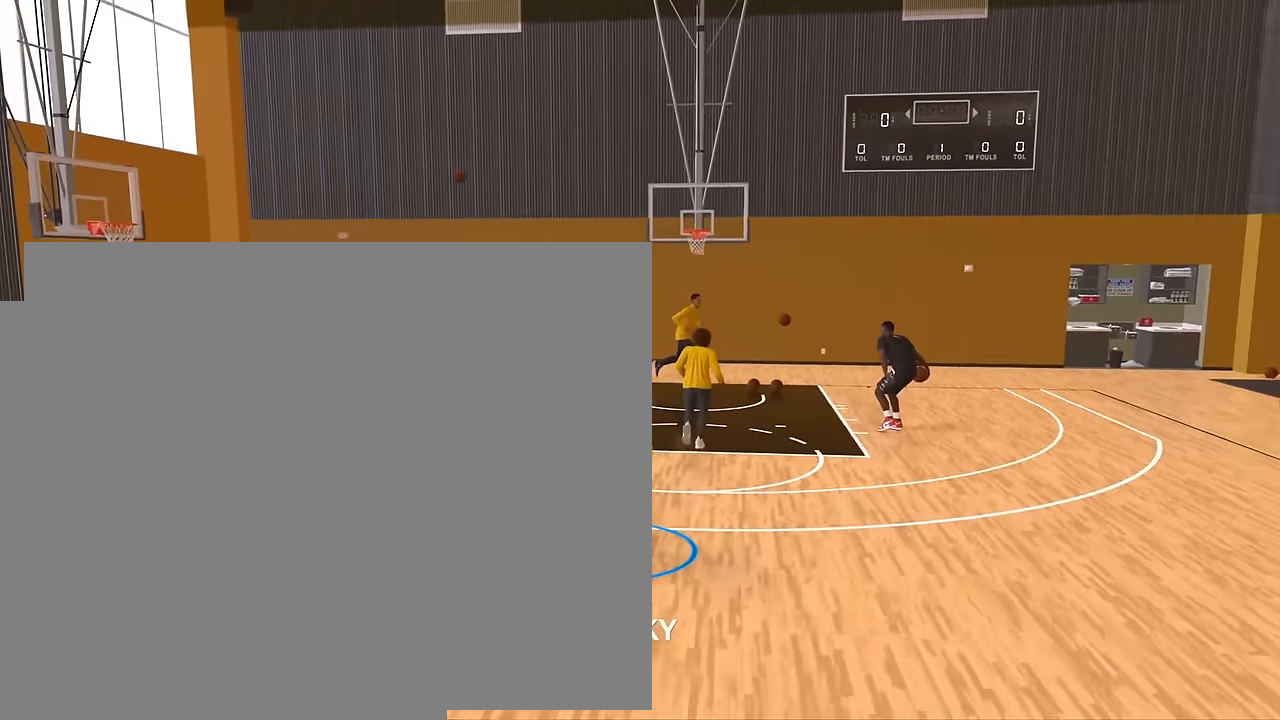
{"buttons": ["R2"], "left_stick": "down-right", "right_stick": "center", "button_events": []}
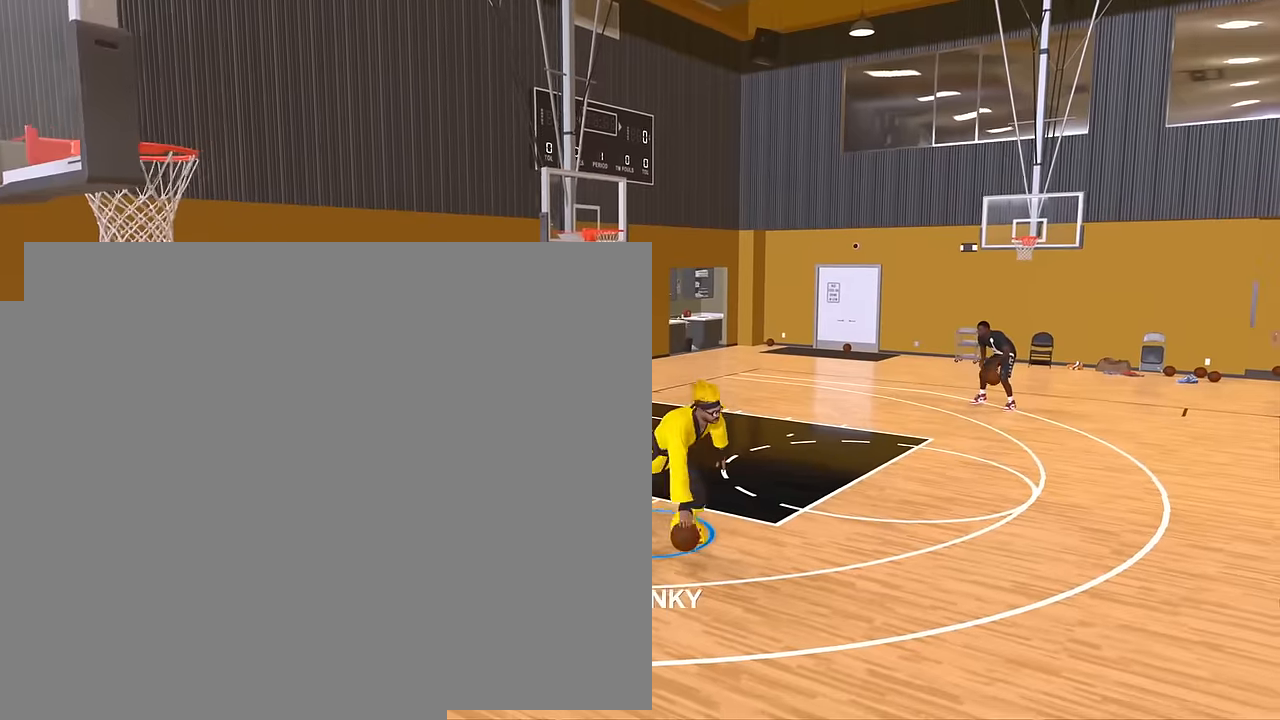
{"buttons": ["R2"], "left_stick": "down-left", "right_stick": "center", "button_events": []}